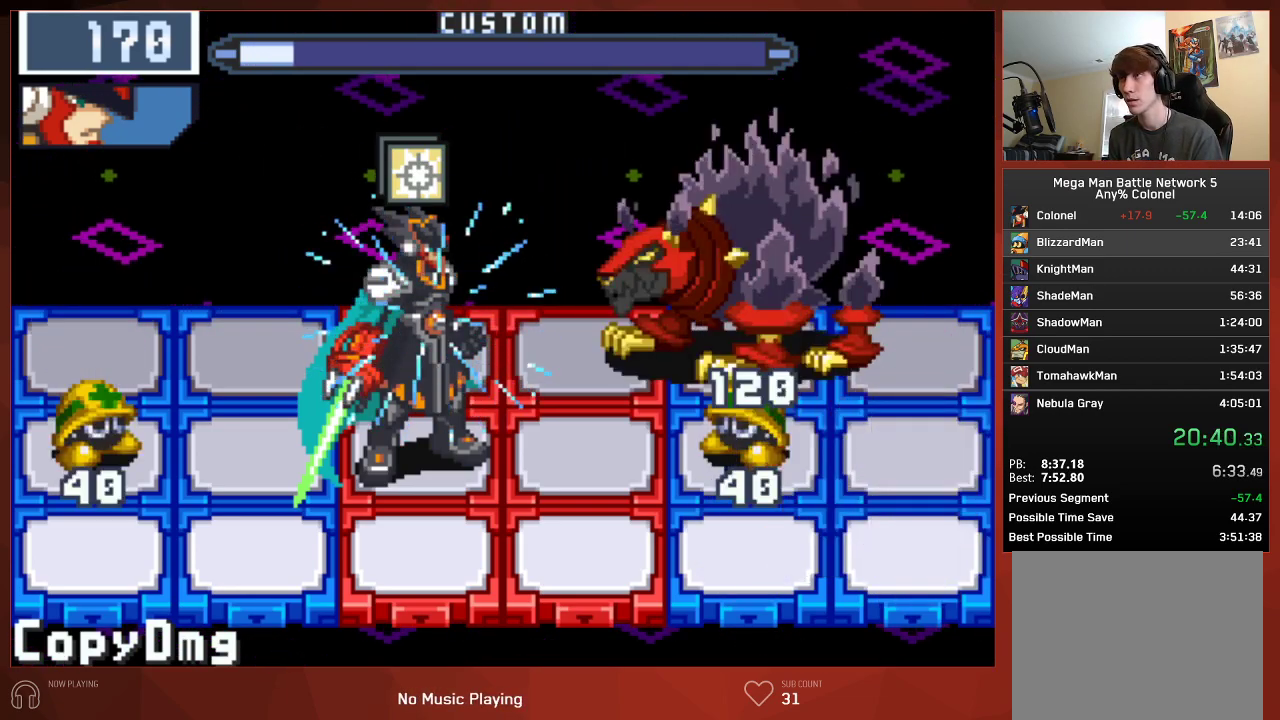
Gameplay with a controller (PlayStation layout); each line is a JSON object with the inputs held at the frame after it. "button_events" lists button changes between this image and that frame as [ms after this image, input, new state], when the widget could be followed in between (sticks are given only as held states).
{"buttons": ["CIRCLE"], "left_stick": "center", "right_stick": "center", "button_events": [[117, "DPAD_UP", "up"]]}
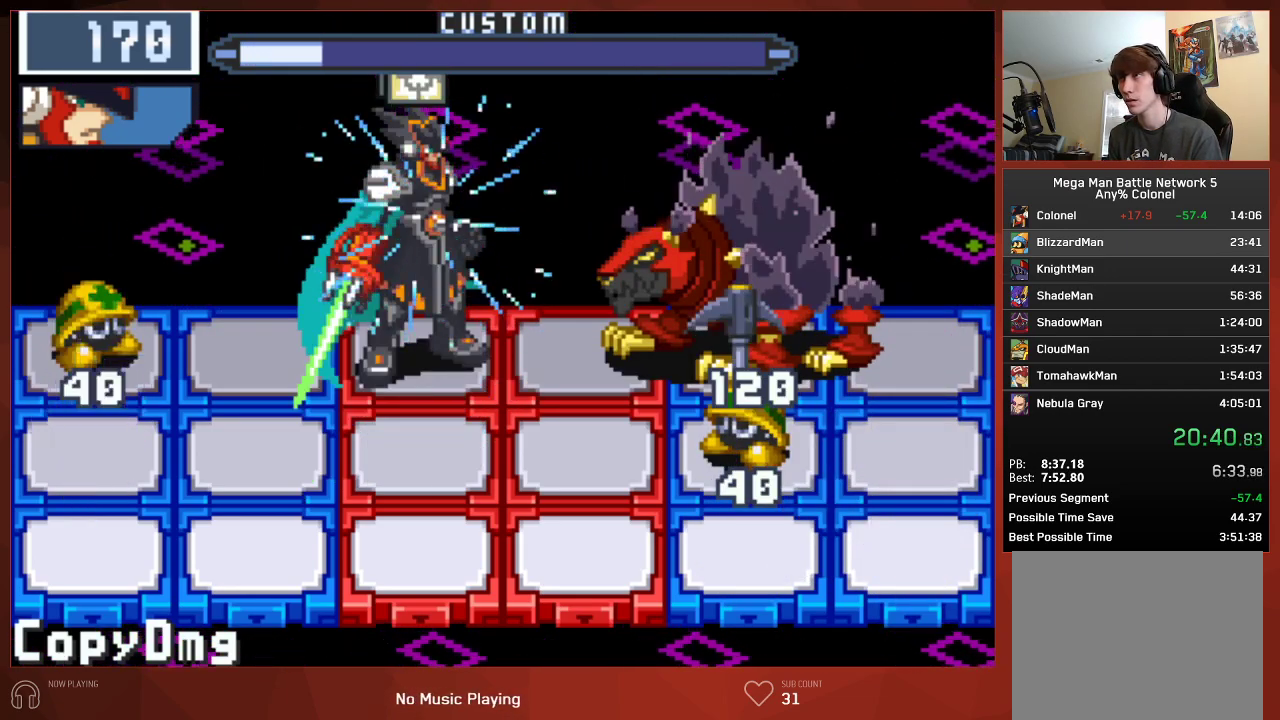
{"buttons": ["CIRCLE"], "left_stick": "center", "right_stick": "center", "button_events": [[333, "DPAD_DOWN", "down"], [450, "DPAD_DOWN", "up"]]}
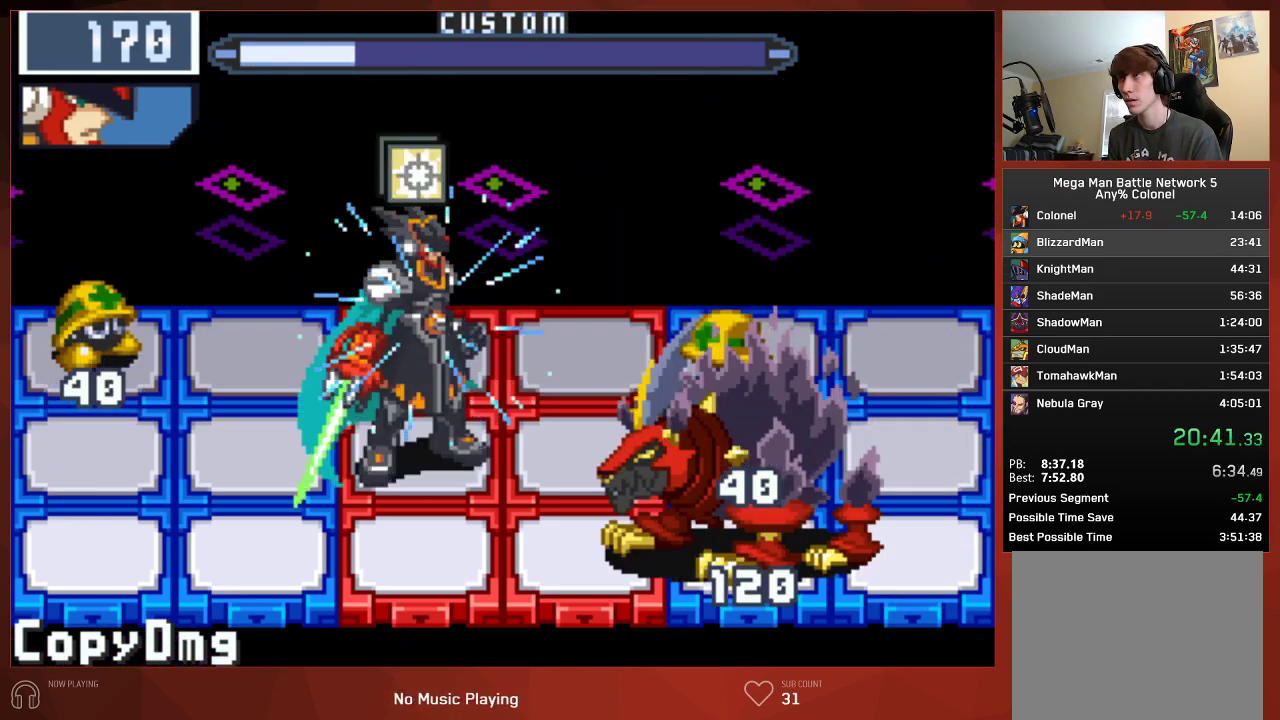
{"buttons": ["CIRCLE"], "left_stick": "center", "right_stick": "center", "button_events": [[133, "DPAD_UP", "down"], [250, "DPAD_UP", "up"]]}
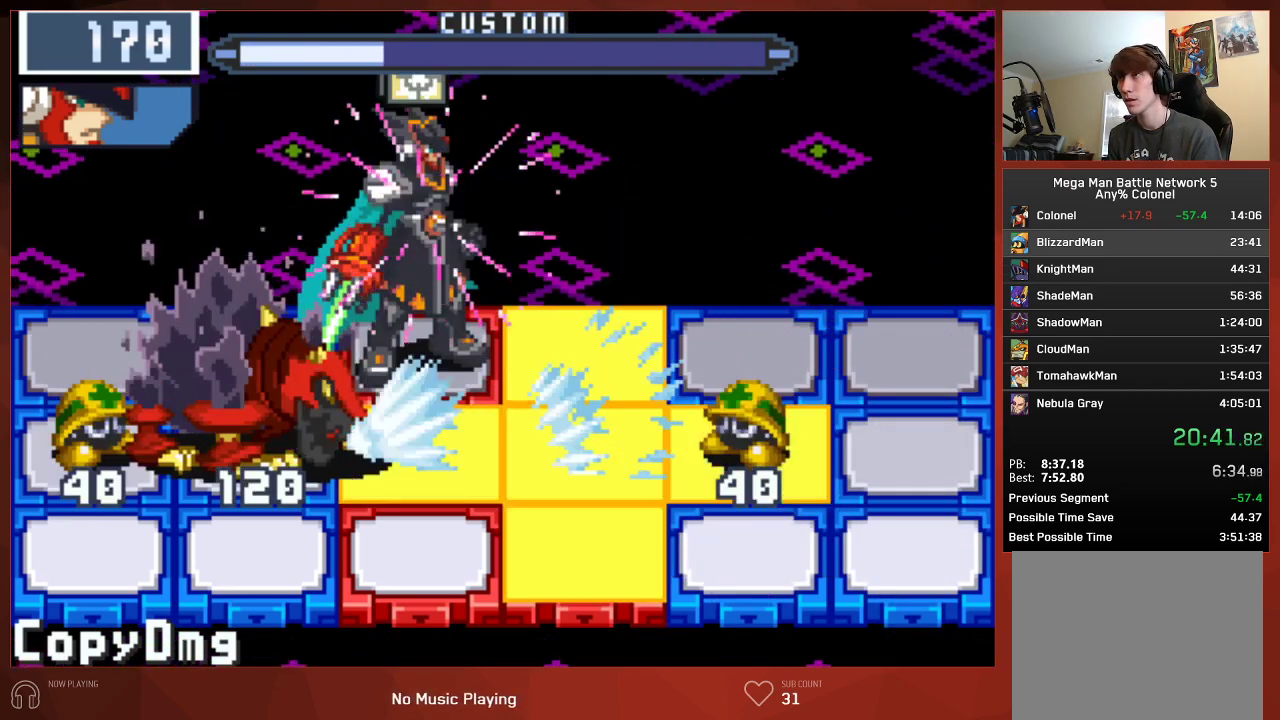
{"buttons": ["CIRCLE"], "left_stick": "center", "right_stick": "center", "button_events": [[233, "L1", "down"], [317, "L1", "up"]]}
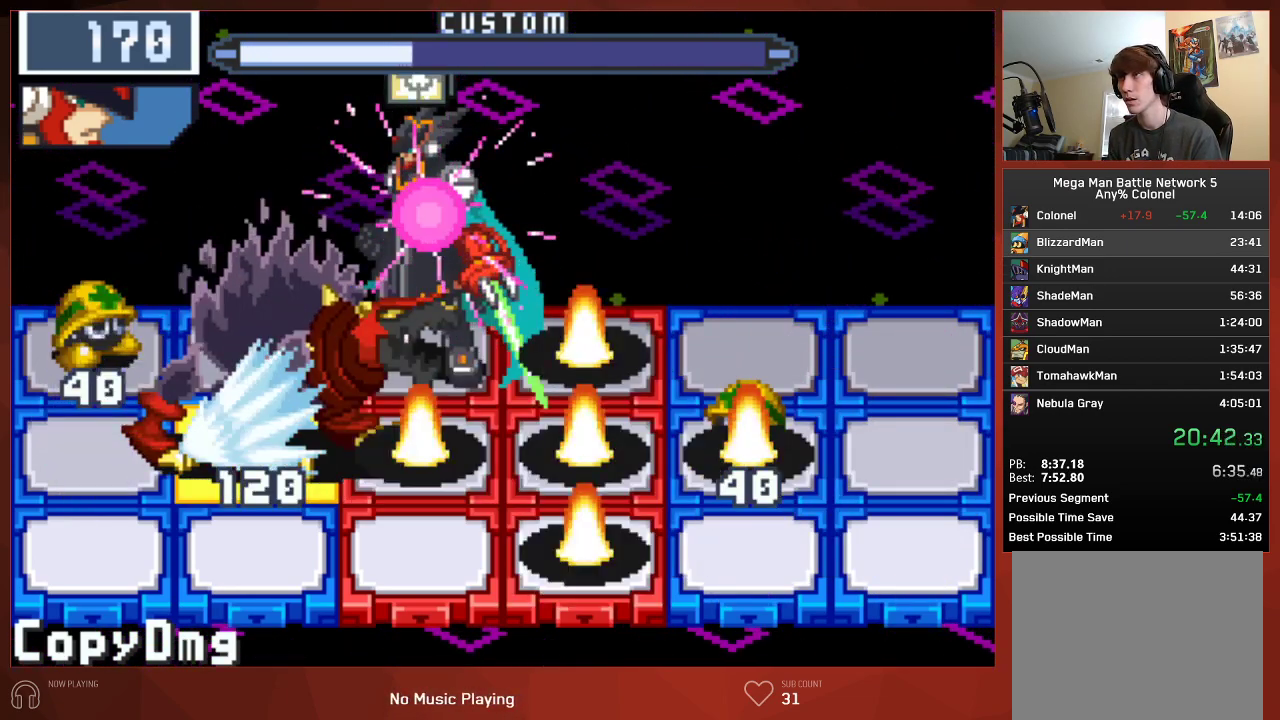
{"buttons": ["CIRCLE"], "left_stick": "center", "right_stick": "center", "button_events": []}
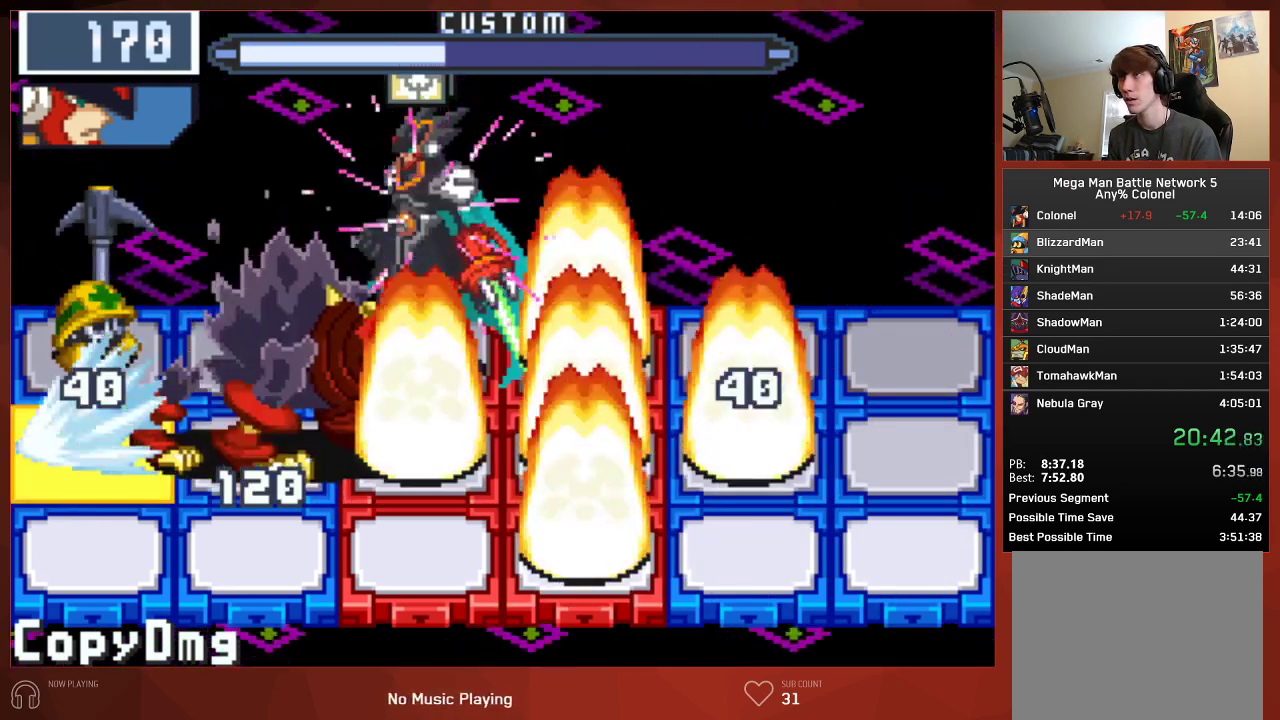
{"buttons": [], "left_stick": "center", "right_stick": "center", "button_events": [[317, "DPAD_DOWN", "down"], [450, "DPAD_DOWN", "up"], [467, "CIRCLE", "up"]]}
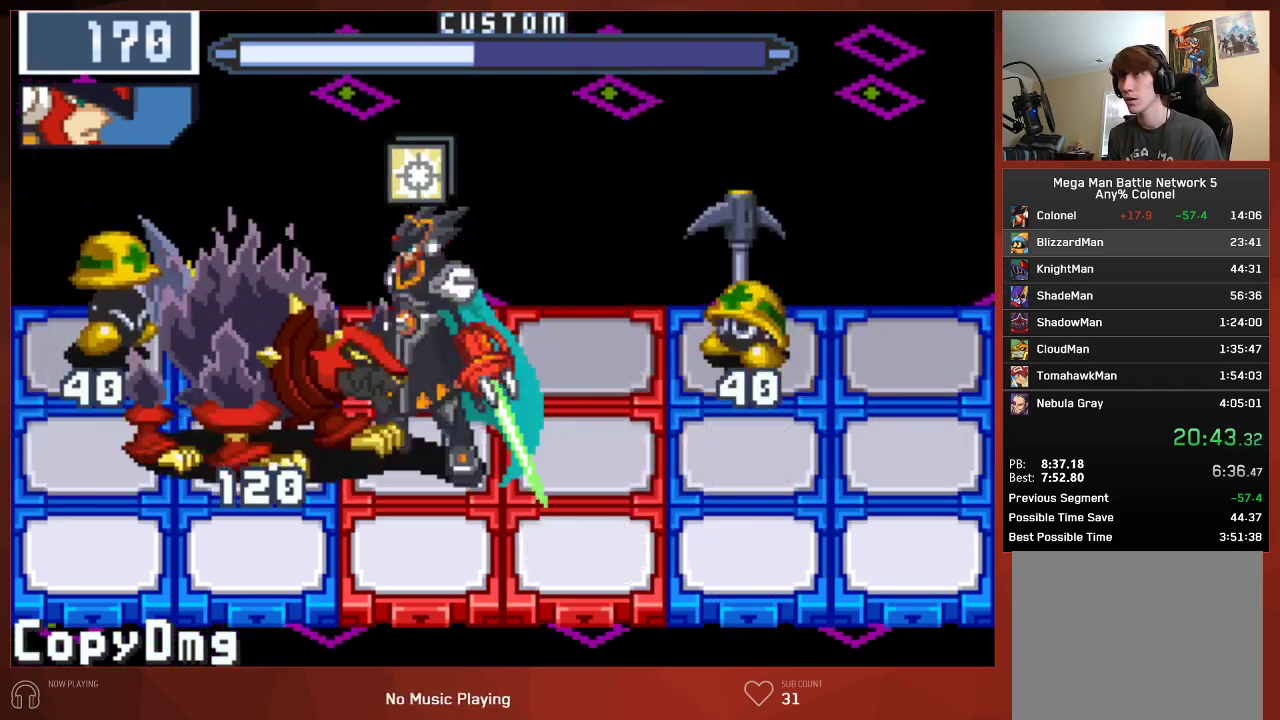
{"buttons": ["CROSS"], "left_stick": "center", "right_stick": "center"}
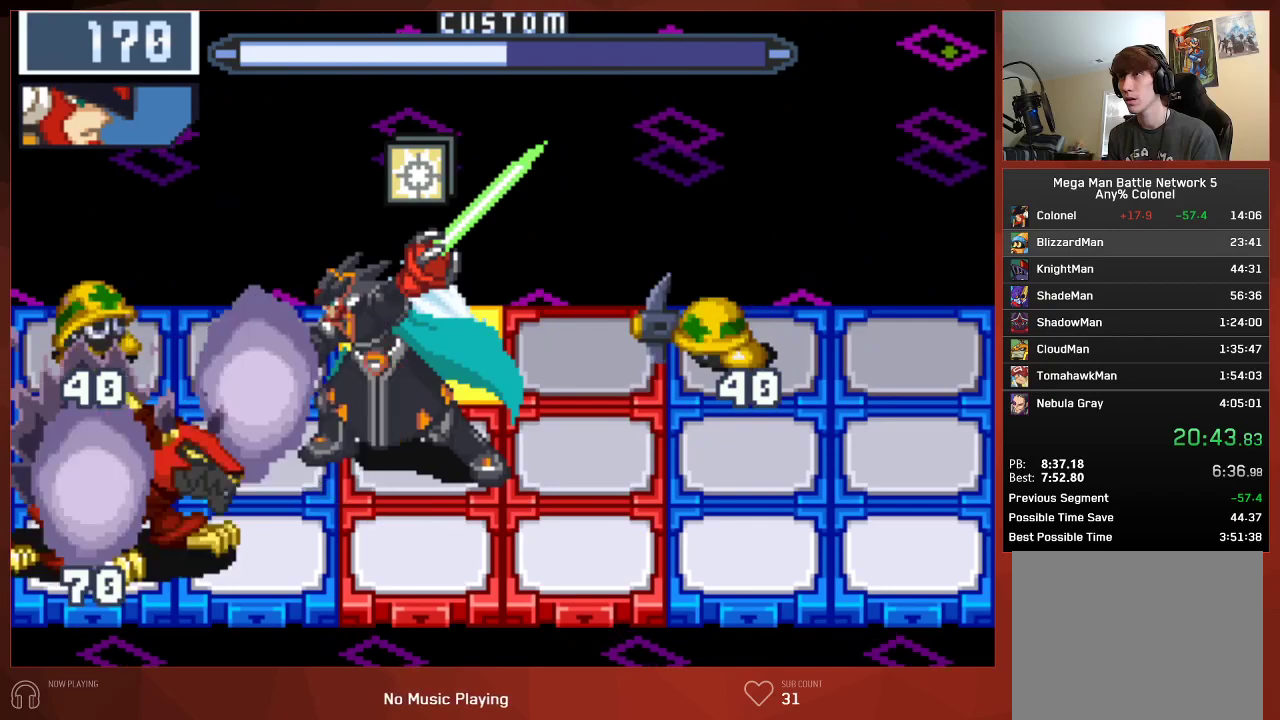
{"buttons": ["CIRCLE"], "left_stick": "center", "right_stick": "center"}
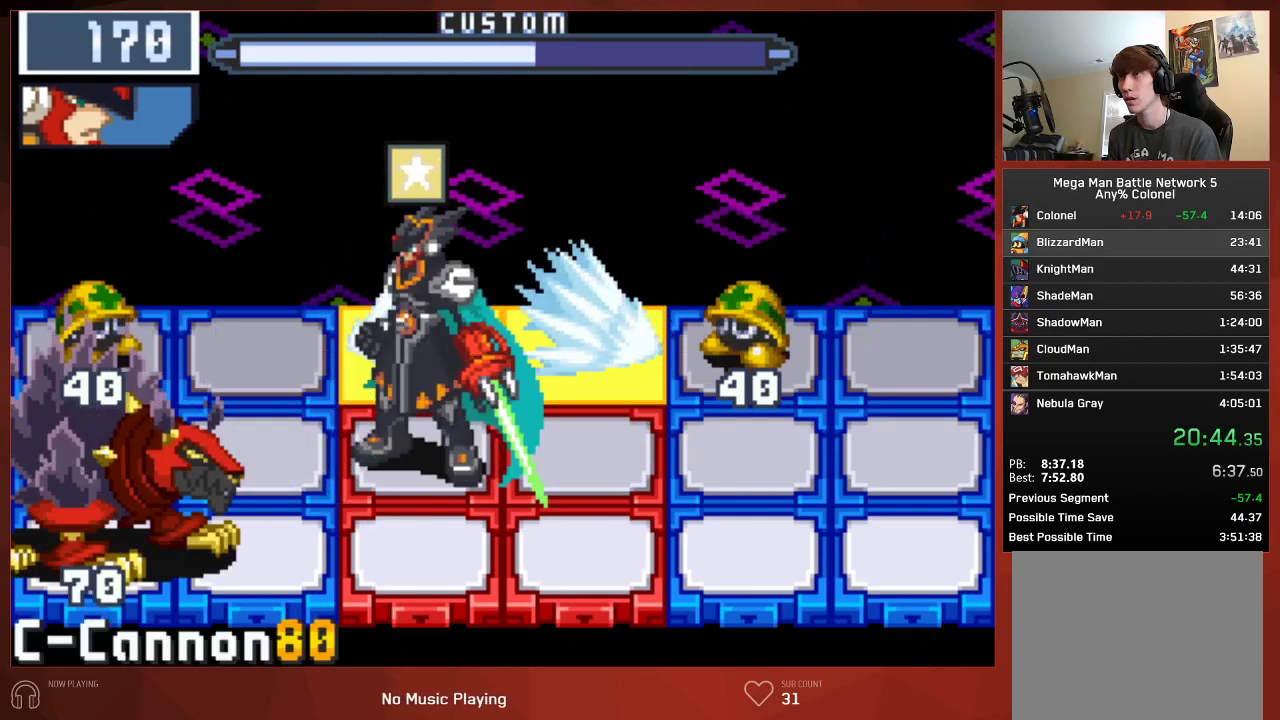
{"buttons": ["CIRCLE"], "left_stick": "center", "right_stick": "center", "button_events": []}
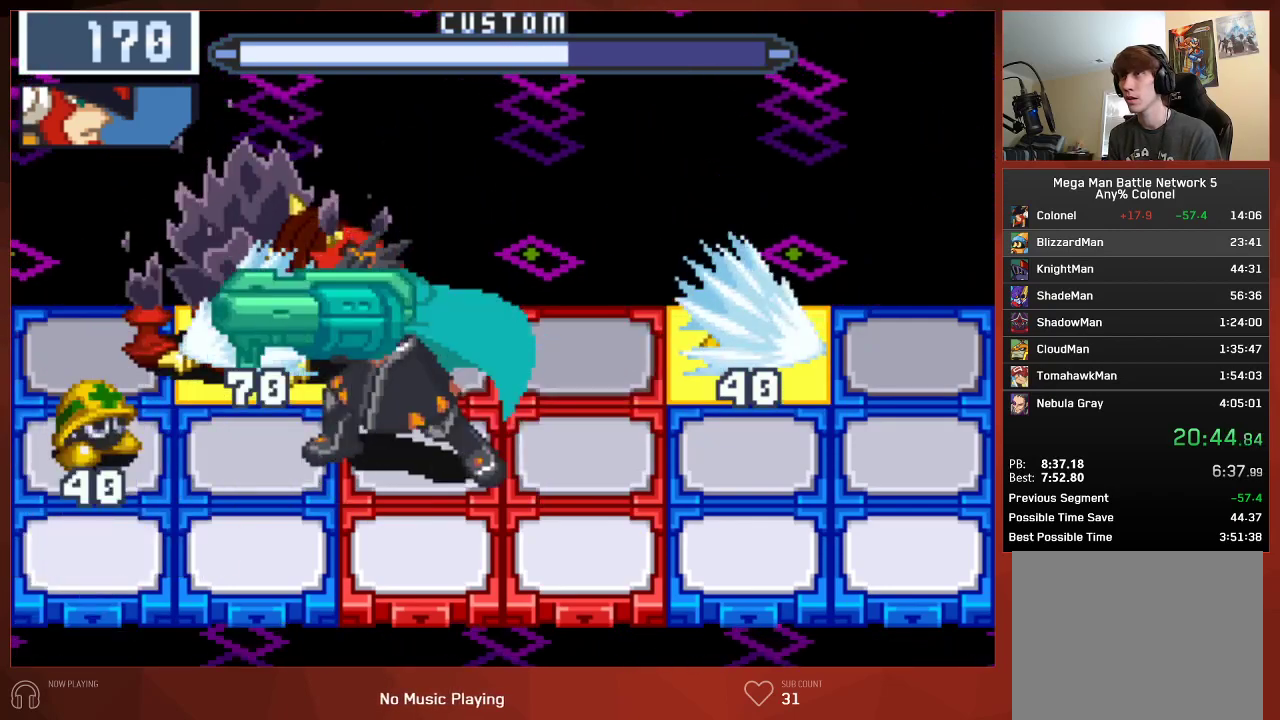
{"buttons": ["CIRCLE"], "left_stick": "center", "right_stick": "center", "button_events": []}
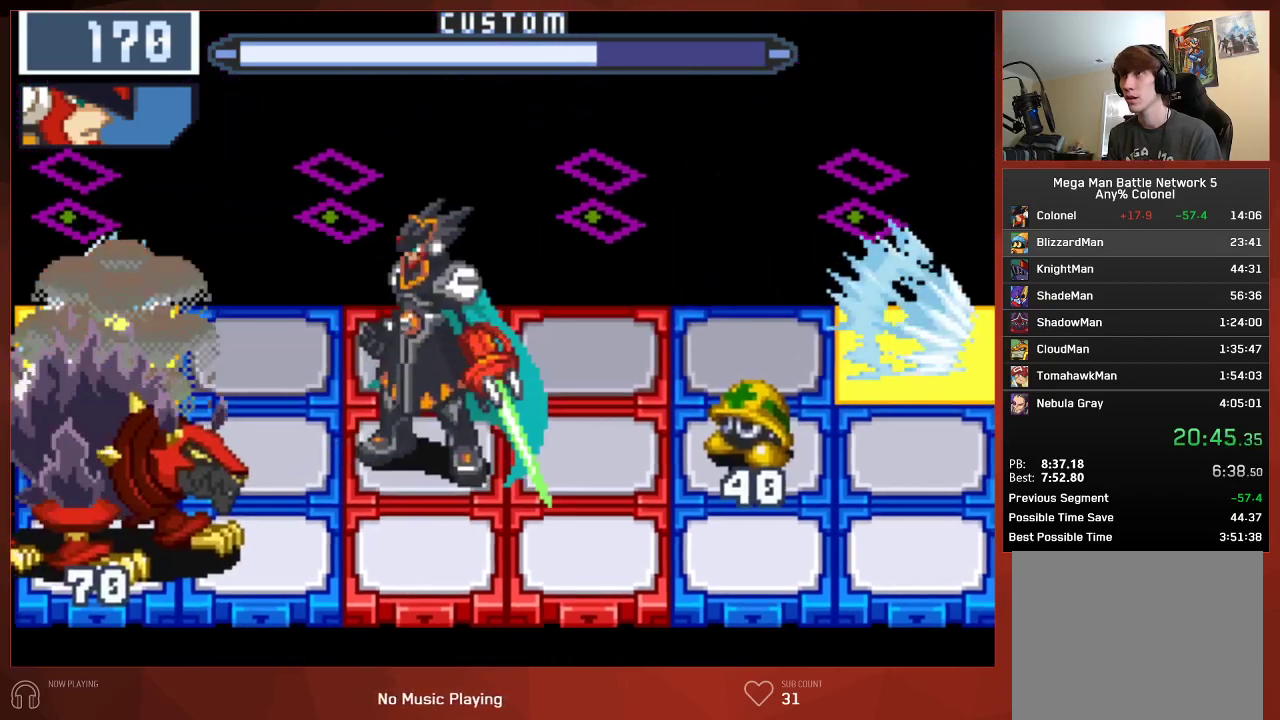
{"buttons": ["CIRCLE"], "left_stick": "center", "right_stick": "center", "button_events": []}
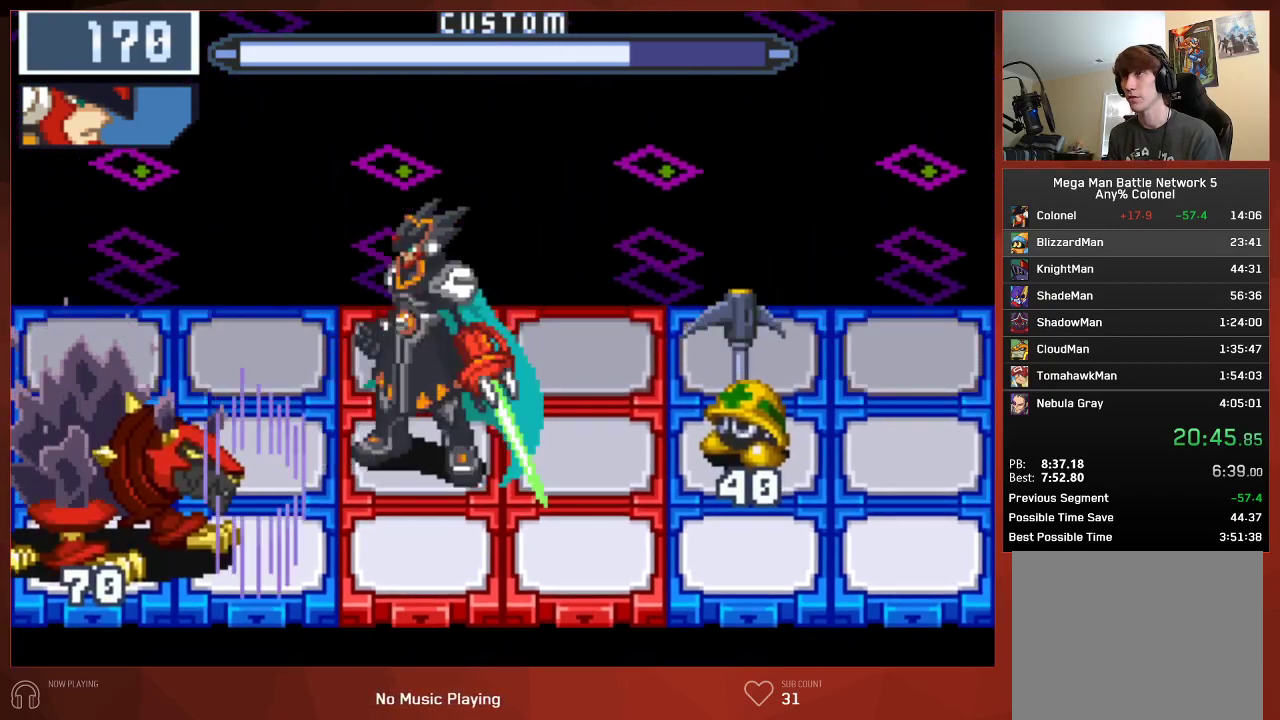
{"buttons": ["CIRCLE"], "left_stick": "center", "right_stick": "center", "button_events": [[133, "R1", "down"], [233, "DPAD_DOWN", "down"], [233, "R1", "up"], [367, "DPAD_DOWN", "up"]]}
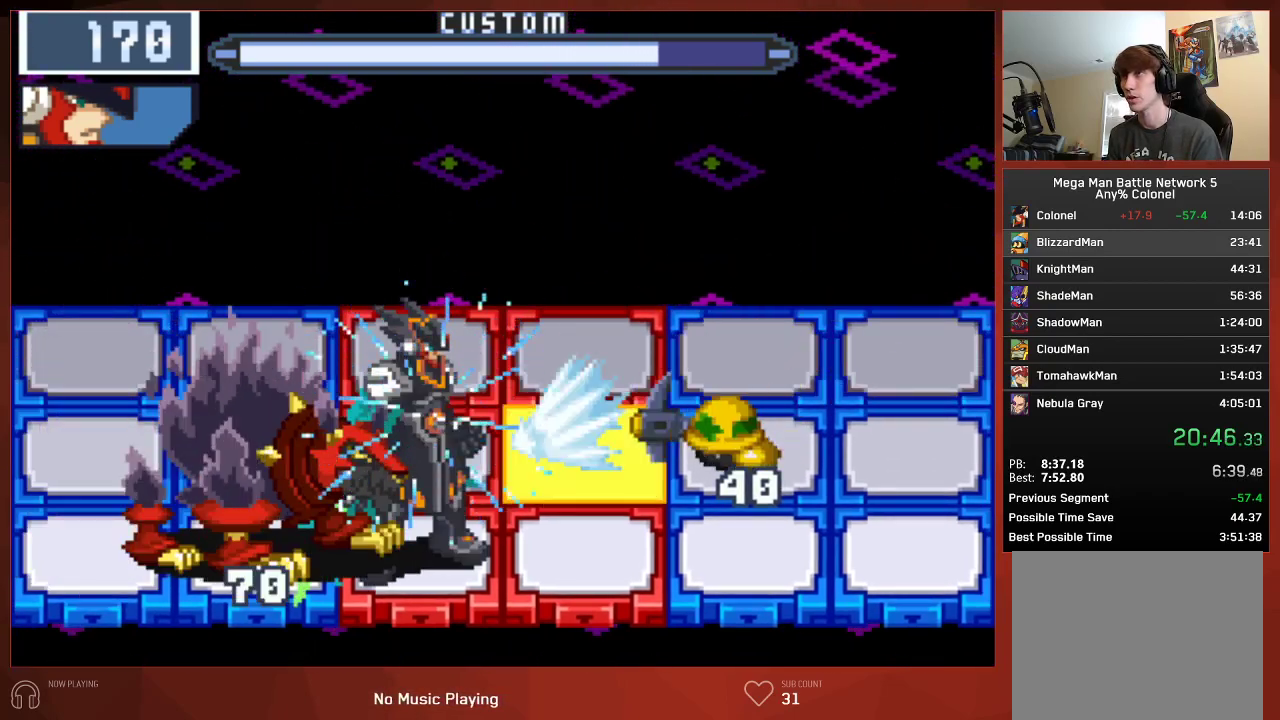
{"buttons": ["CIRCLE", "DPAD_RIGHT"], "left_stick": "center", "right_stick": "center", "button_events": [[417, "DPAD_RIGHT", "down"]]}
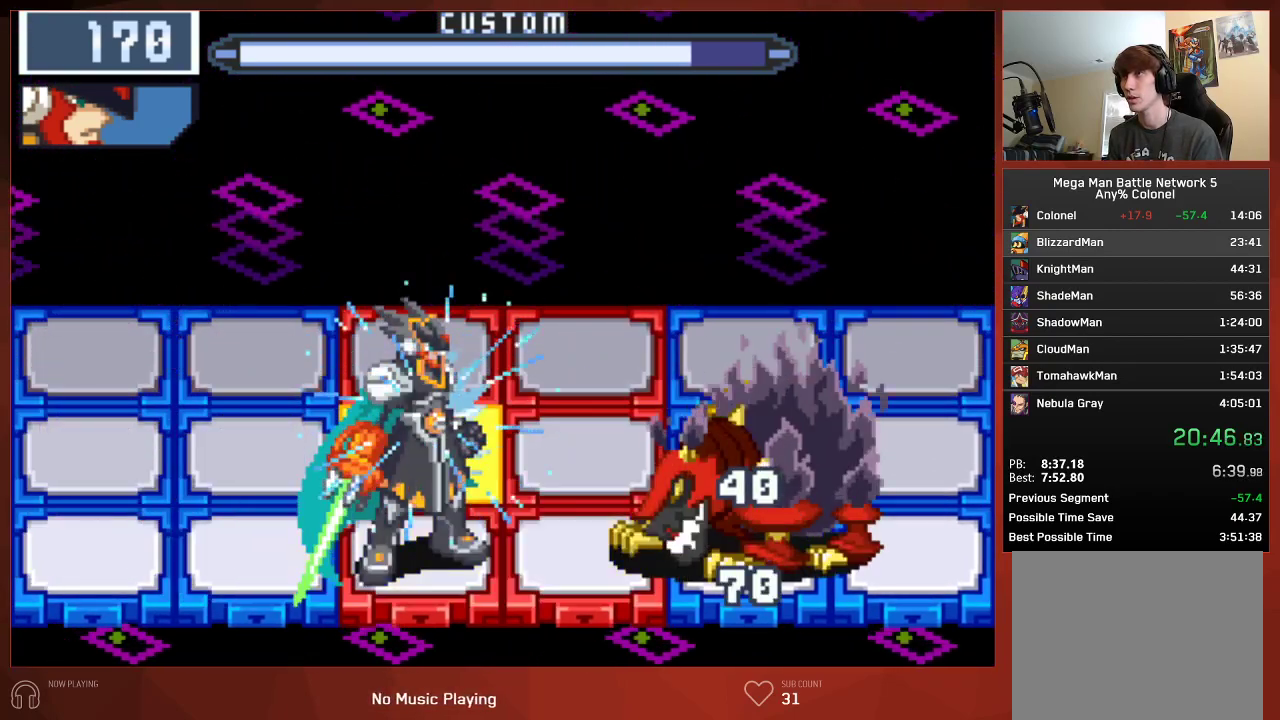
{"buttons": ["CIRCLE"], "left_stick": "center", "right_stick": "center", "button_events": [[33, "DPAD_RIGHT", "up"], [133, "DPAD_UP", "down"], [267, "DPAD_UP", "up"]]}
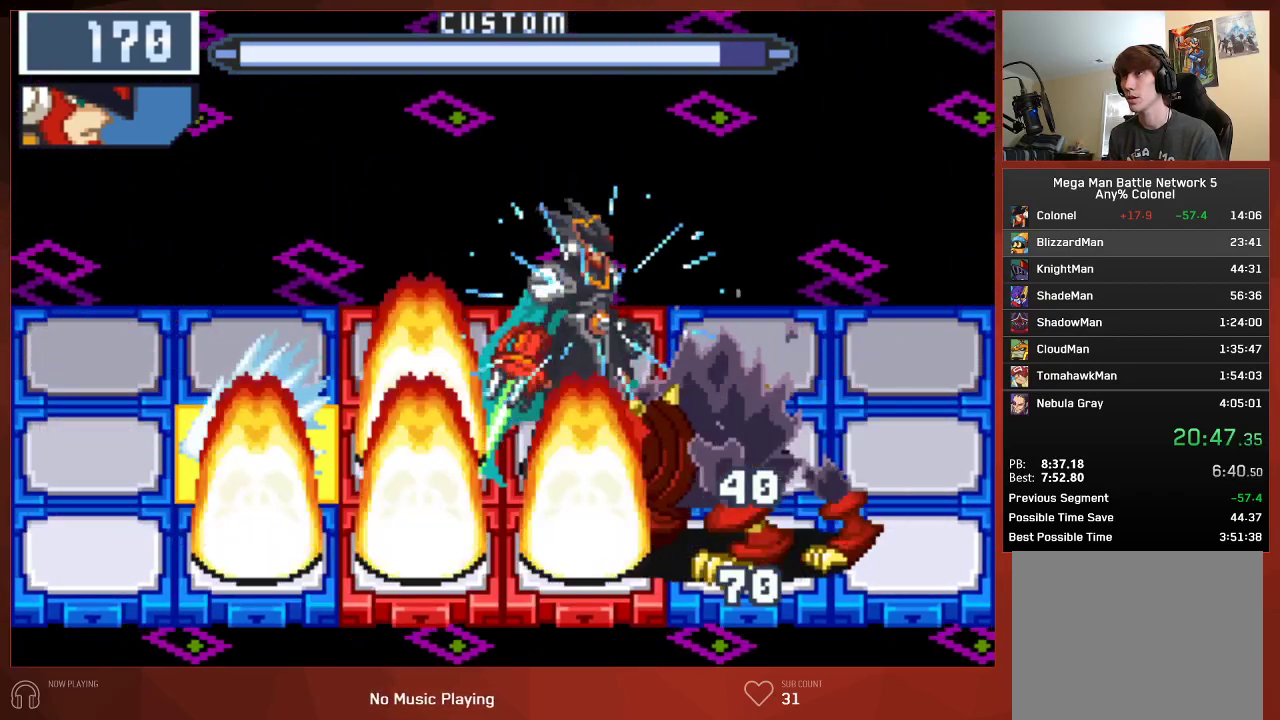
{"buttons": ["CIRCLE"], "left_stick": "center", "right_stick": "center", "button_events": []}
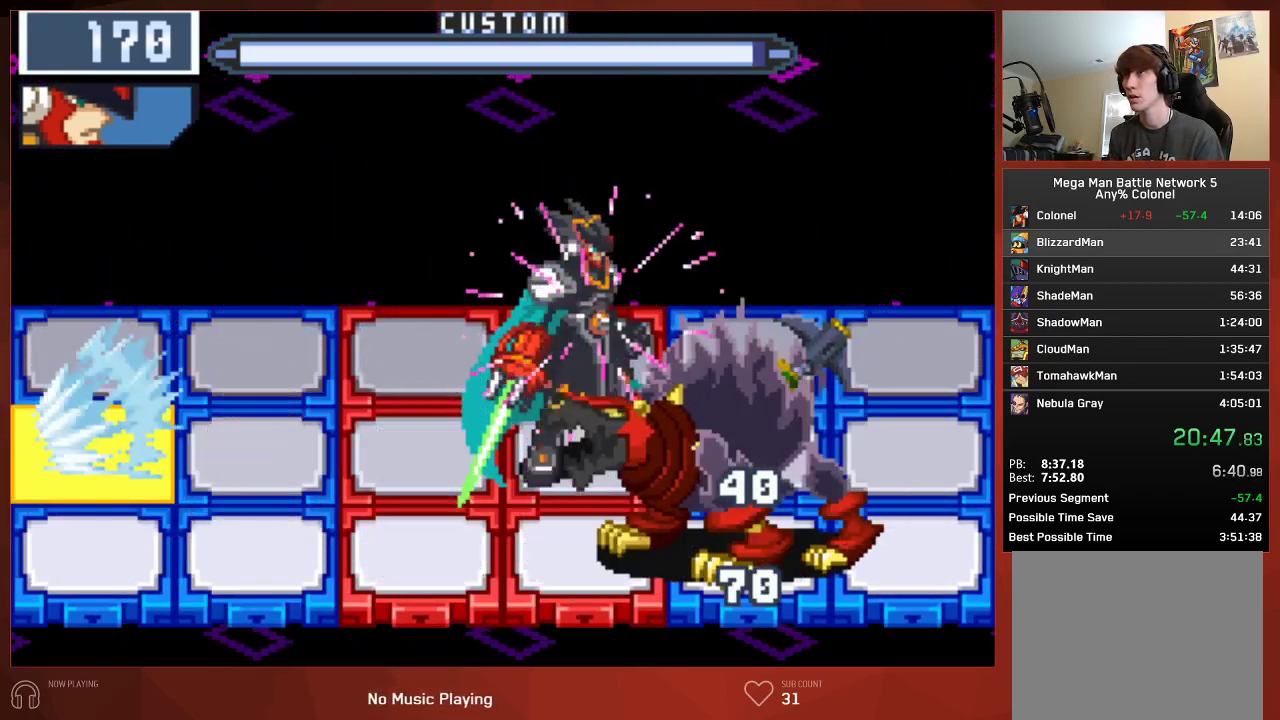
{"buttons": ["CIRCLE"], "left_stick": "center", "right_stick": "center", "button_events": [[250, "DPAD_UP", "down"], [383, "DPAD_UP", "up"]]}
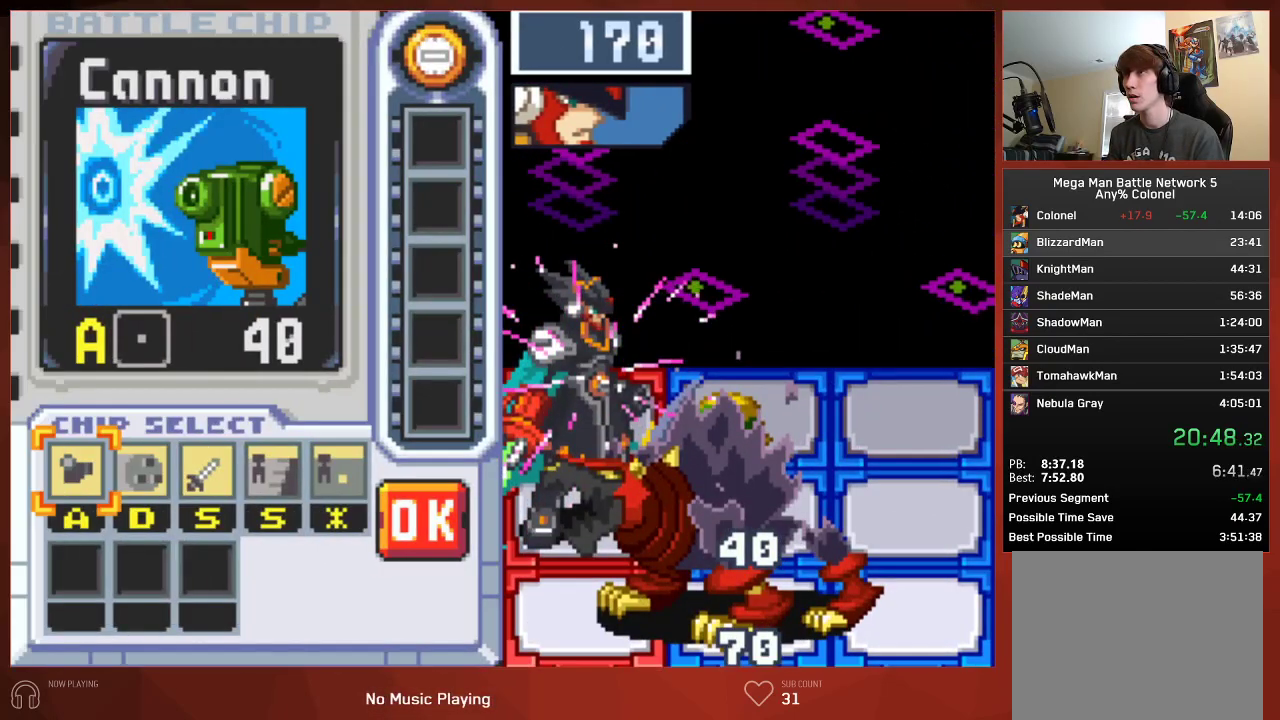
{"buttons": [], "left_stick": "center", "right_stick": "center", "button_events": [[383, "DPAD_RIGHT", "down"], [450, "DPAD_RIGHT", "up"], [467, "CIRCLE", "up"]]}
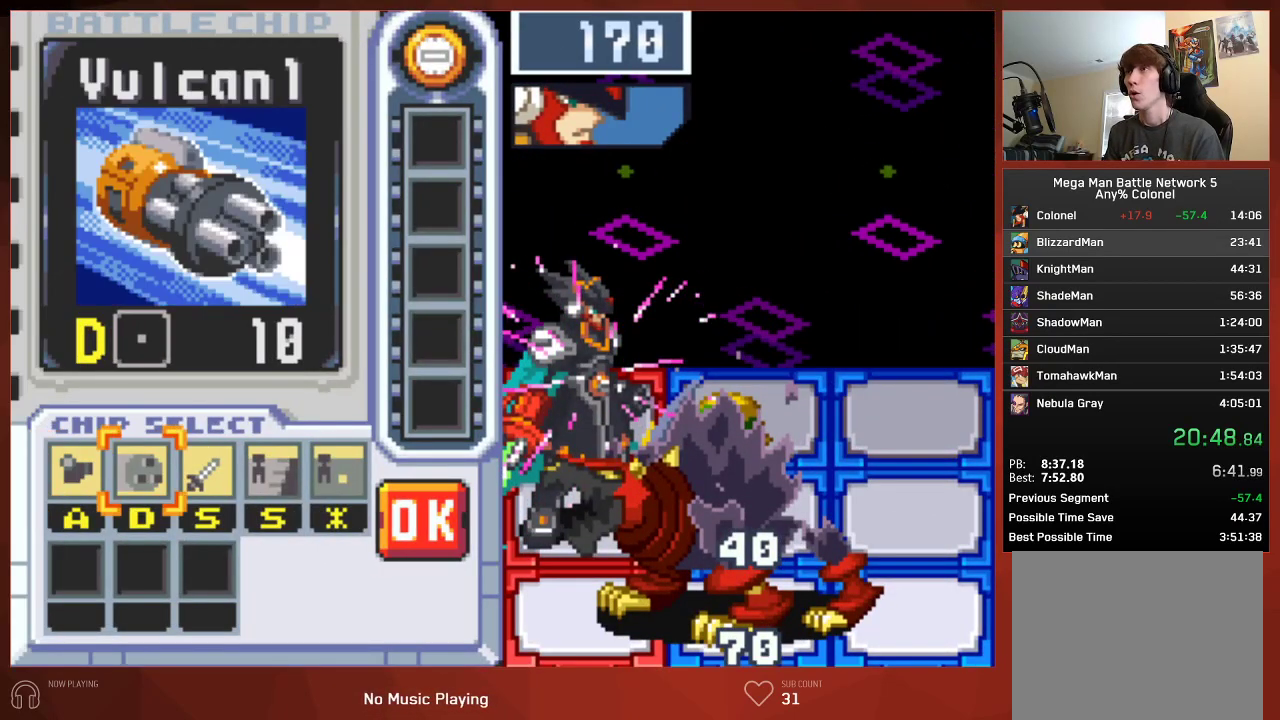
{"buttons": [], "left_stick": "center", "right_stick": "center", "button_events": [[33, "DPAD_RIGHT", "down"], [117, "DPAD_RIGHT", "up"]]}
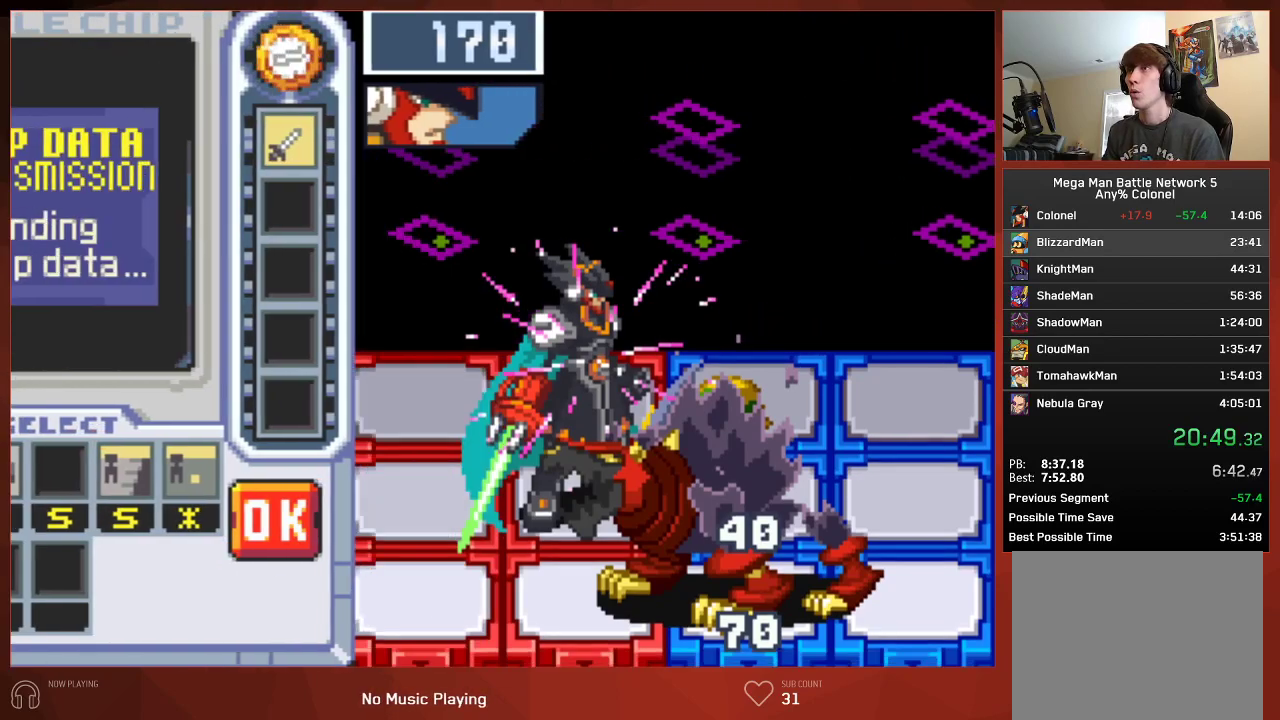
{"buttons": ["CIRCLE"], "left_stick": "center", "right_stick": "center", "button_events": [[133, "CIRCLE", "down"]]}
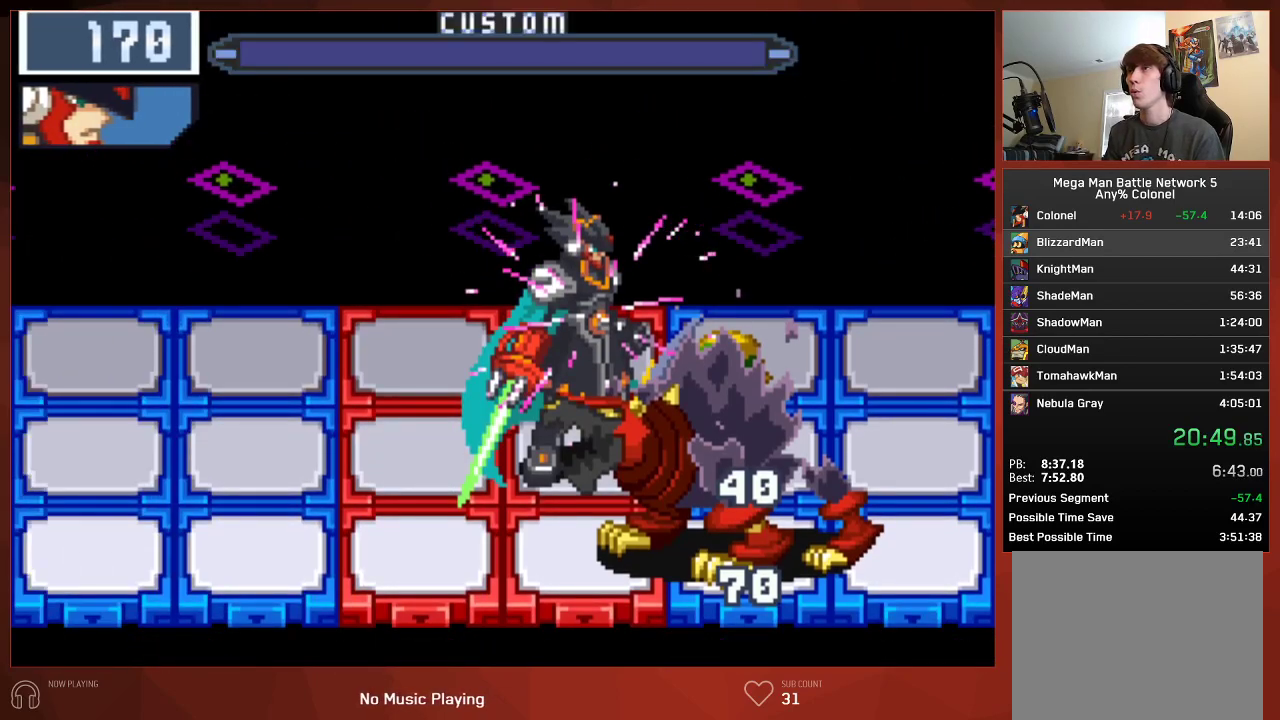
{"buttons": ["CIRCLE", "DPAD_DOWN"], "left_stick": "center", "right_stick": "center", "button_events": [[100, "DPAD_DOWN", "down"]]}
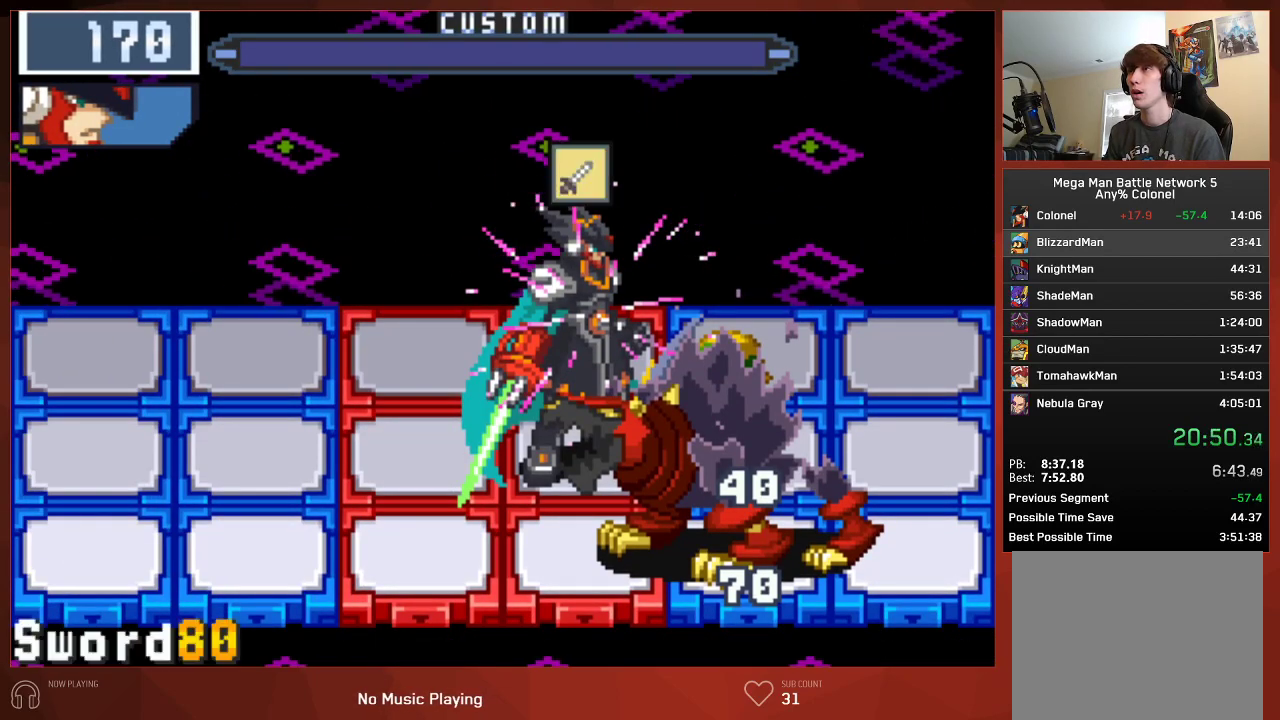
{"buttons": ["CIRCLE", "DPAD_DOWN"], "left_stick": "center", "right_stick": "center", "button_events": []}
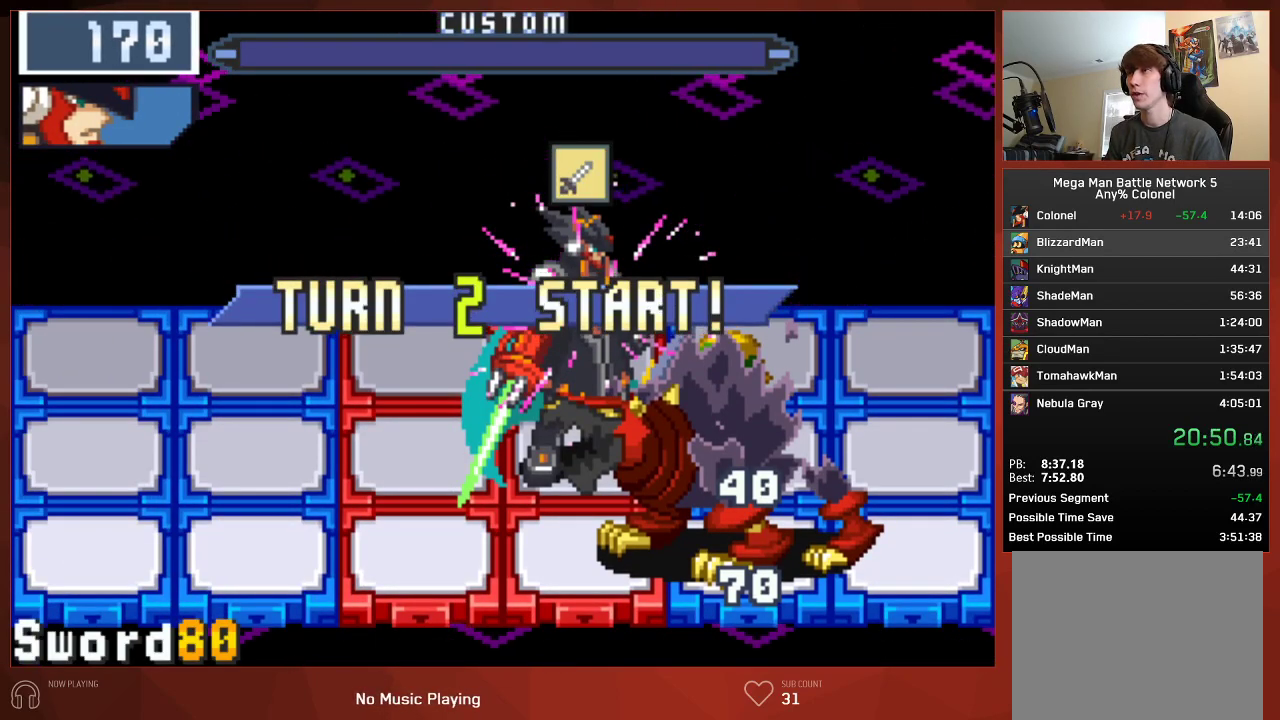
{"buttons": ["CIRCLE", "DPAD_DOWN"], "left_stick": "center", "right_stick": "center", "button_events": []}
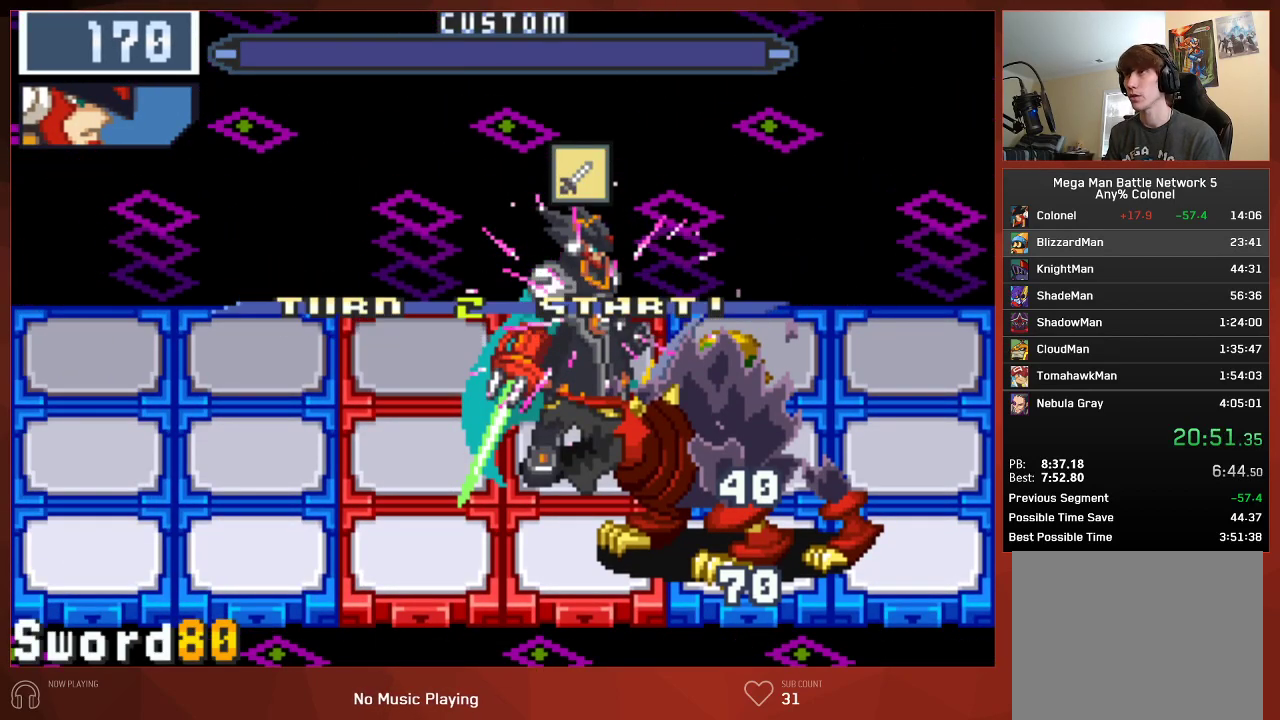
{"buttons": ["CROSS", "CIRCLE"], "left_stick": "center", "right_stick": "center"}
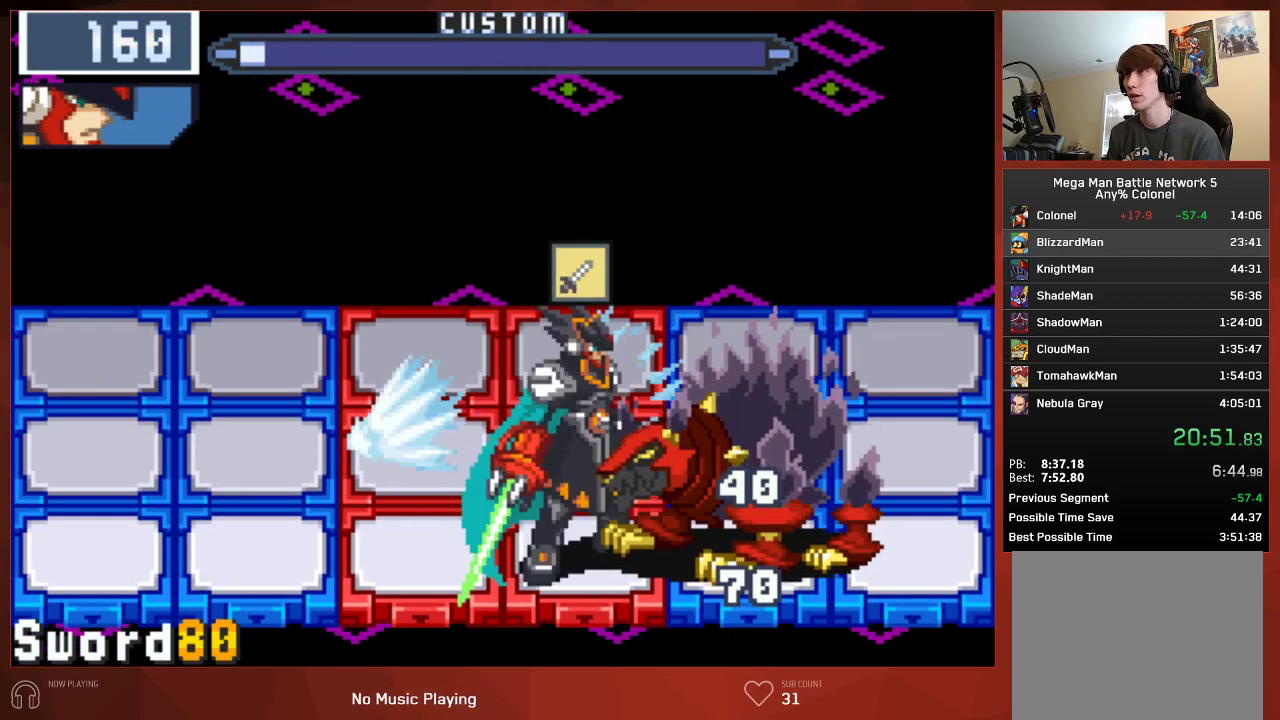
{"buttons": ["CIRCLE"], "left_stick": "center", "right_stick": "center"}
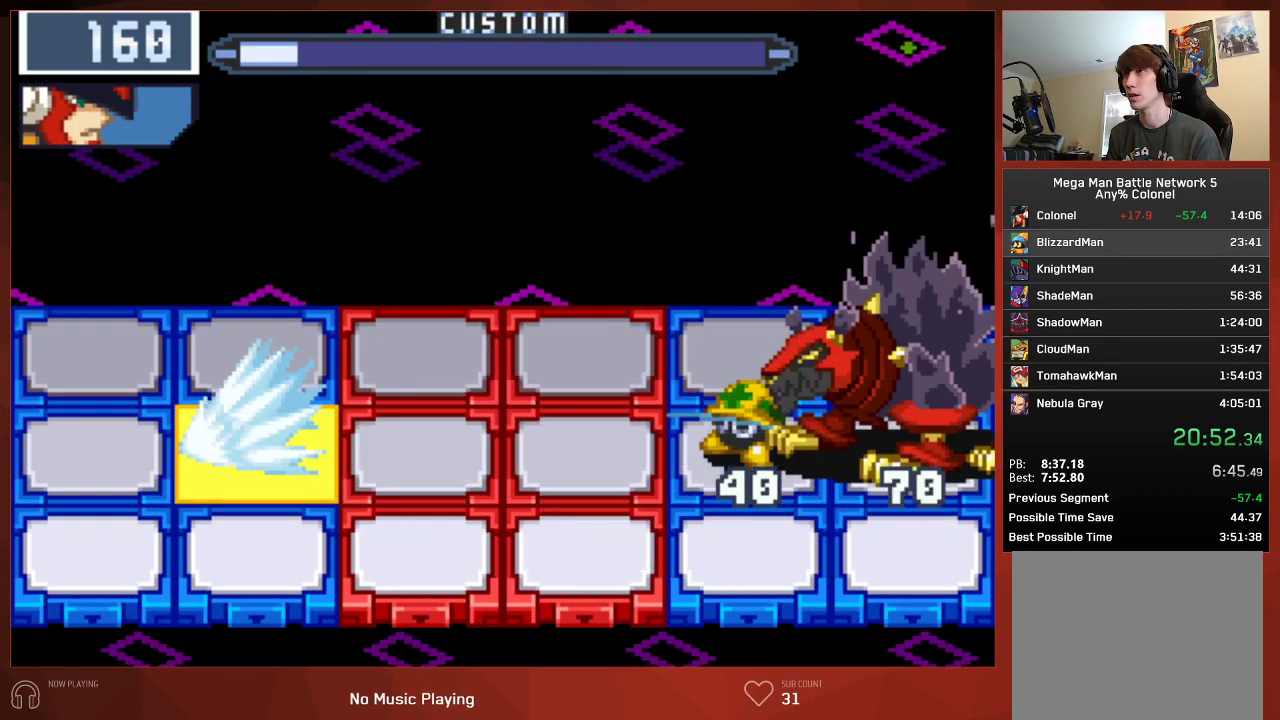
{"buttons": ["CIRCLE"], "left_stick": "center", "right_stick": "center", "button_events": [[67, "DPAD_UP", "down"], [250, "DPAD_UP", "up"]]}
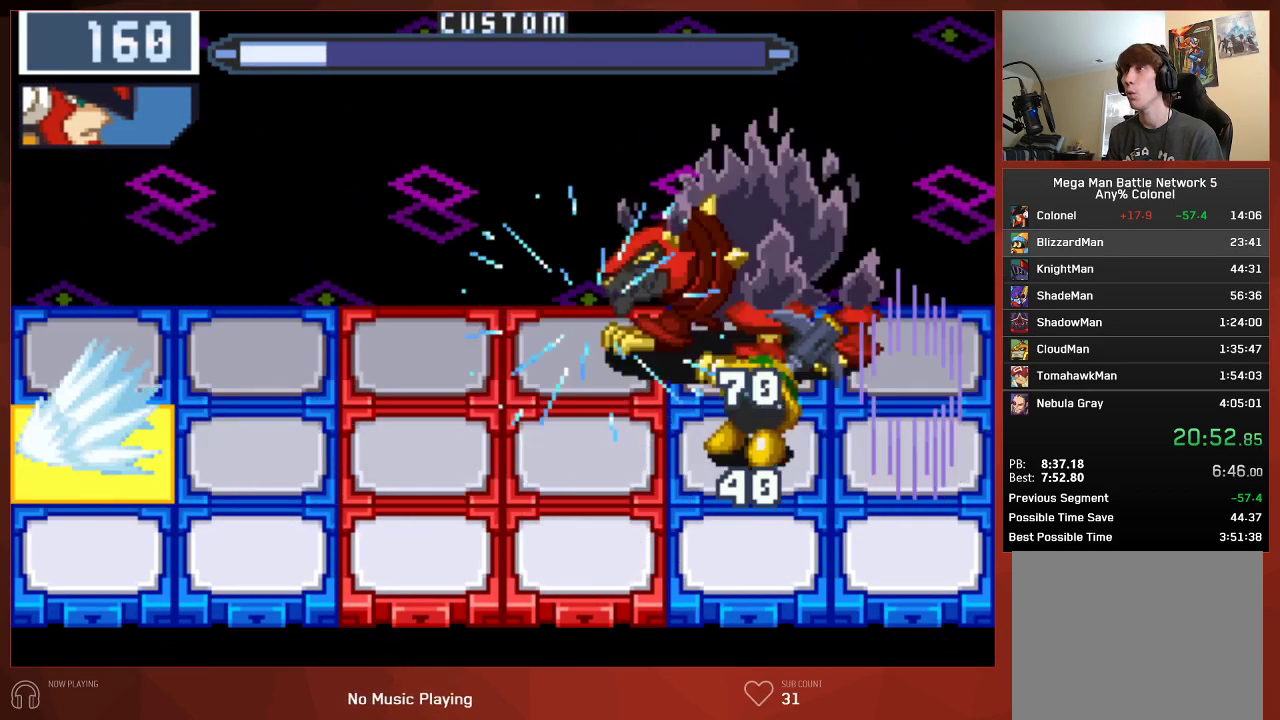
{"buttons": ["CIRCLE", "DPAD_DOWN"], "left_stick": "center", "right_stick": "center", "button_events": [[100, "DPAD_LEFT", "down"], [233, "DPAD_LEFT", "up"], [483, "DPAD_DOWN", "down"]]}
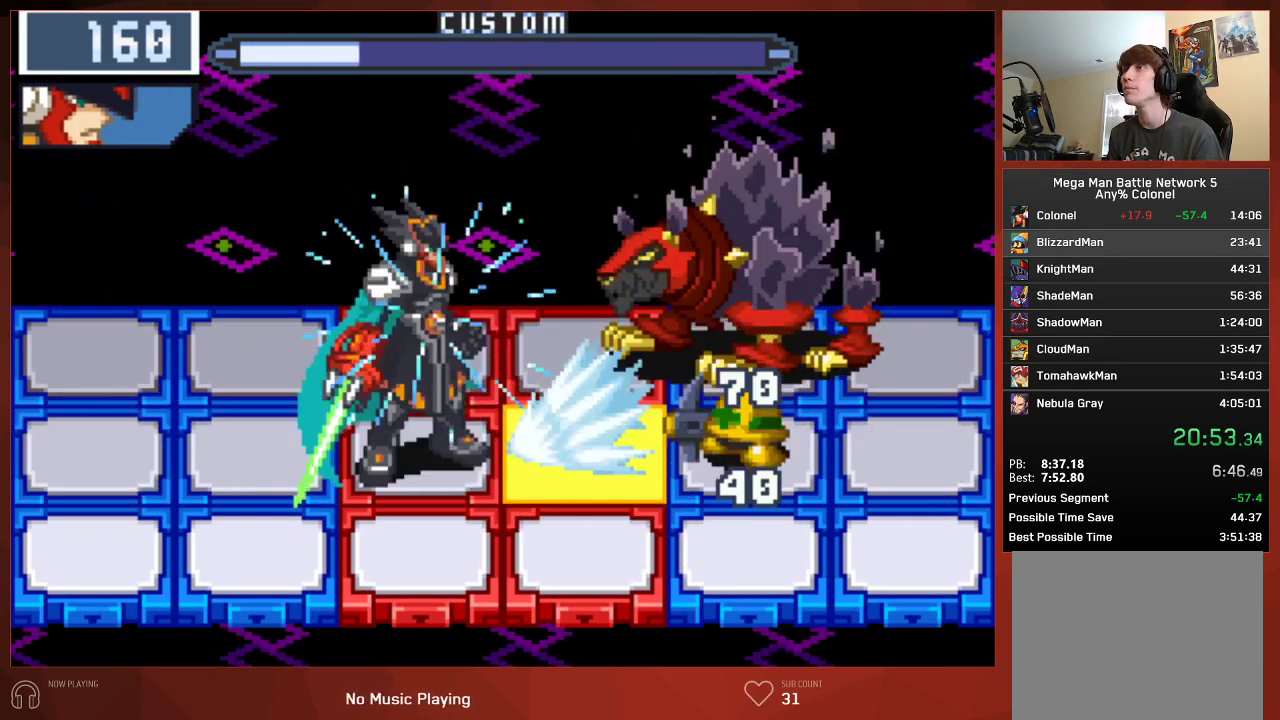
{"buttons": ["CIRCLE"], "left_stick": "center", "right_stick": "center", "button_events": [[133, "DPAD_DOWN", "up"]]}
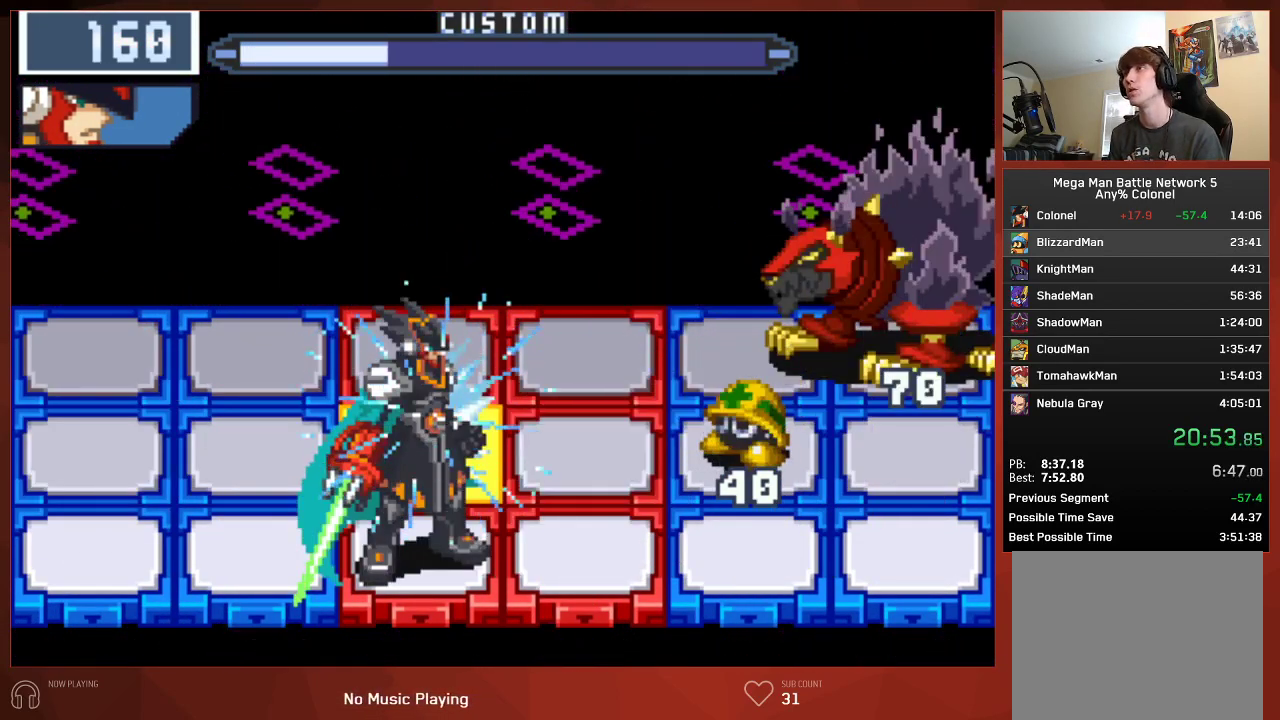
{"buttons": ["CIRCLE"], "left_stick": "center", "right_stick": "center", "button_events": []}
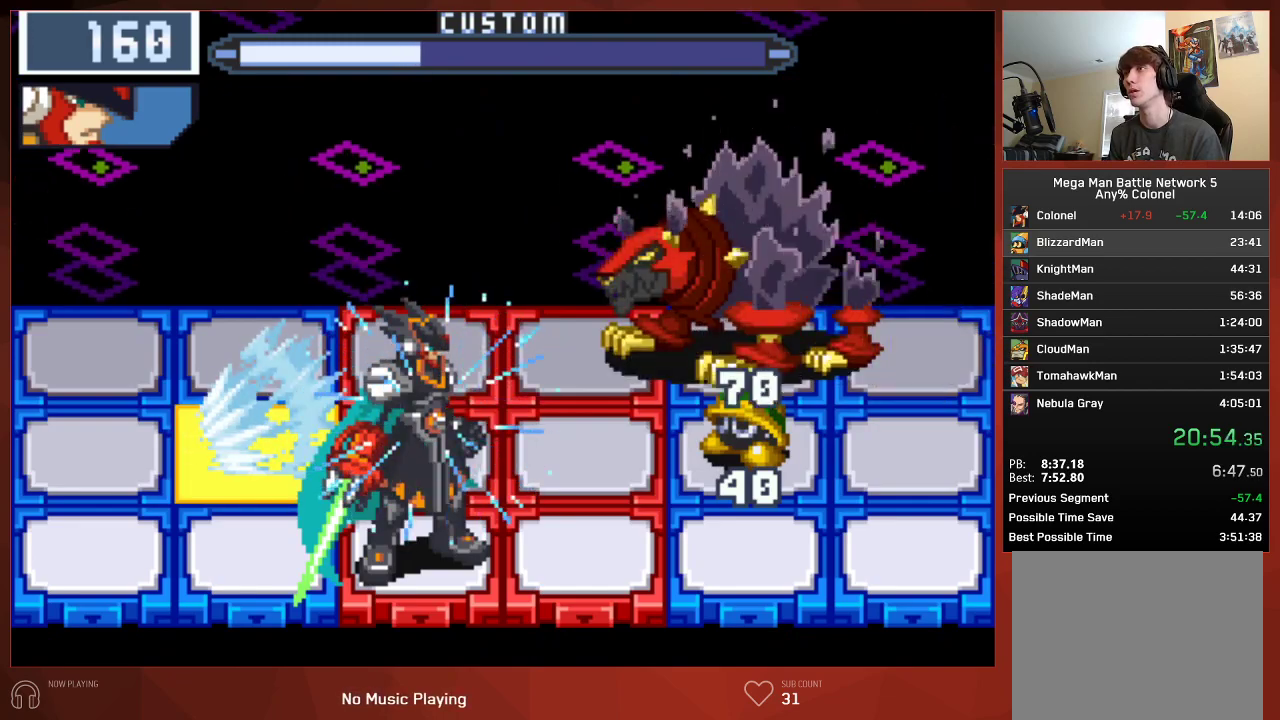
{"buttons": [], "left_stick": "center", "right_stick": "center", "button_events": [[500, "CIRCLE", "up"]]}
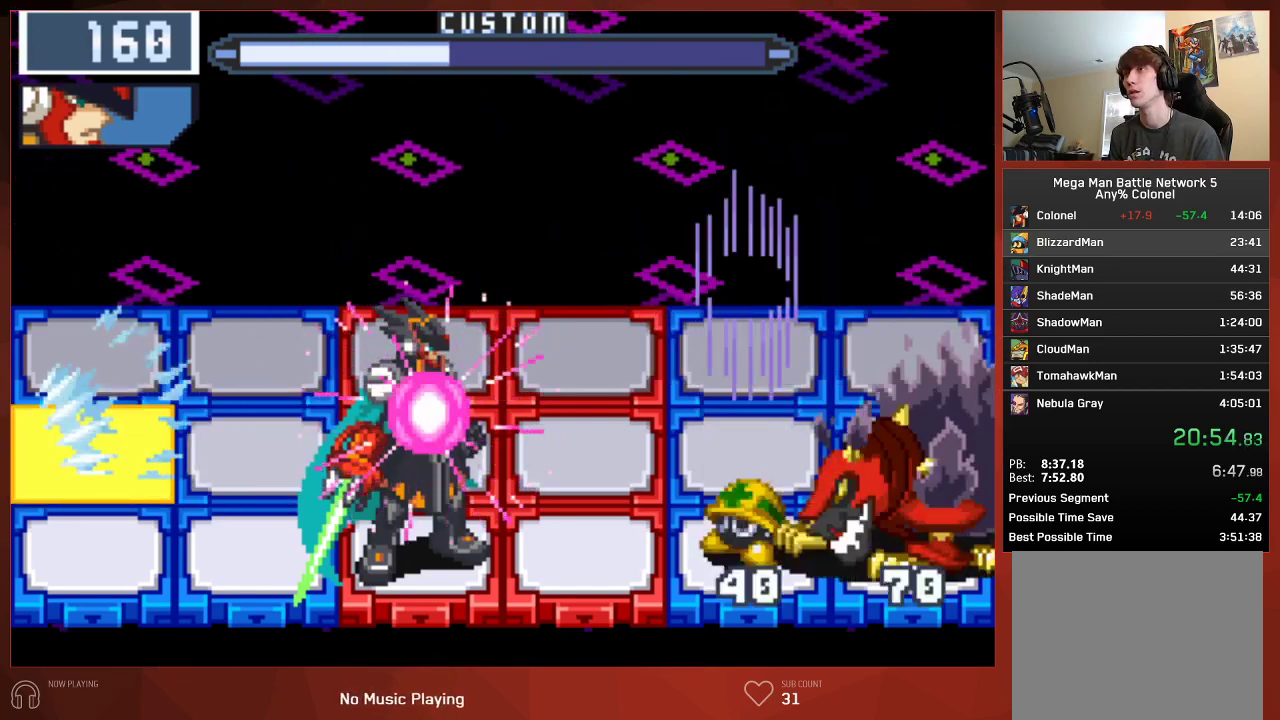
{"buttons": ["CIRCLE", "DPAD_UP"], "left_stick": "center", "right_stick": "center", "button_events": [[133, "CIRCLE", "down"], [400, "DPAD_UP", "down"]]}
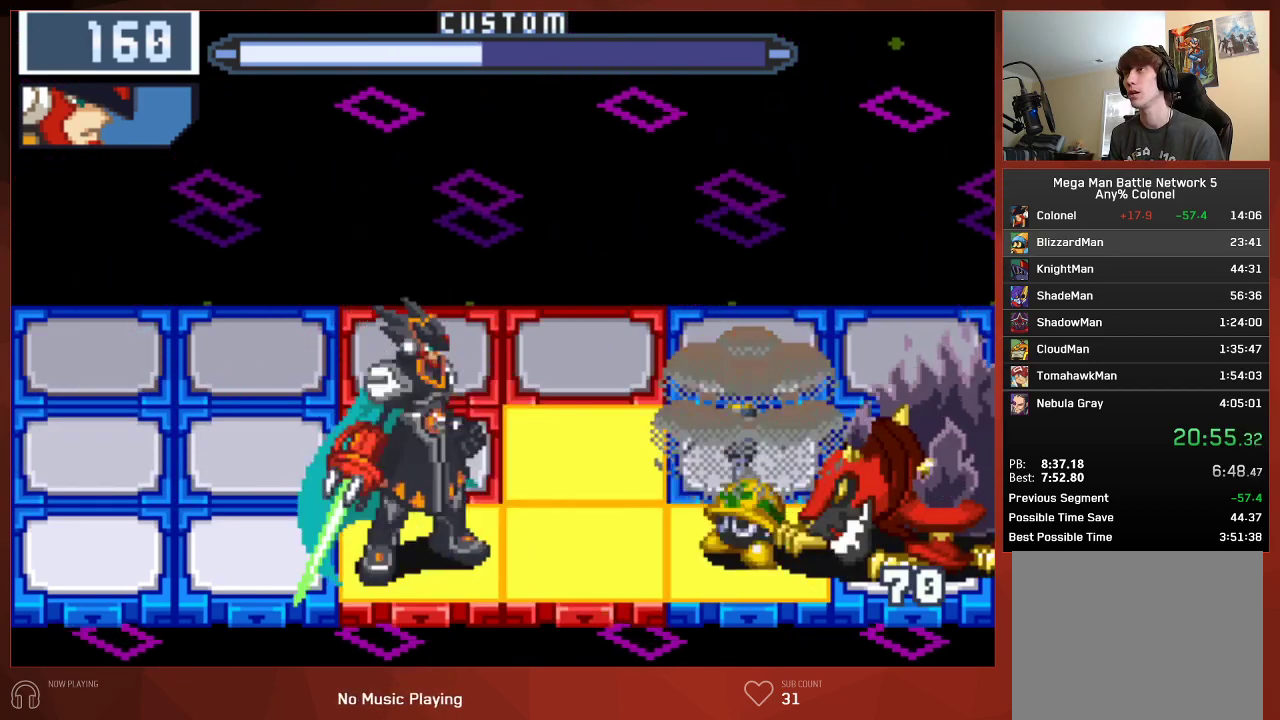
{"buttons": ["CIRCLE"], "left_stick": "center", "right_stick": "center", "button_events": [[67, "DPAD_UP", "up"]]}